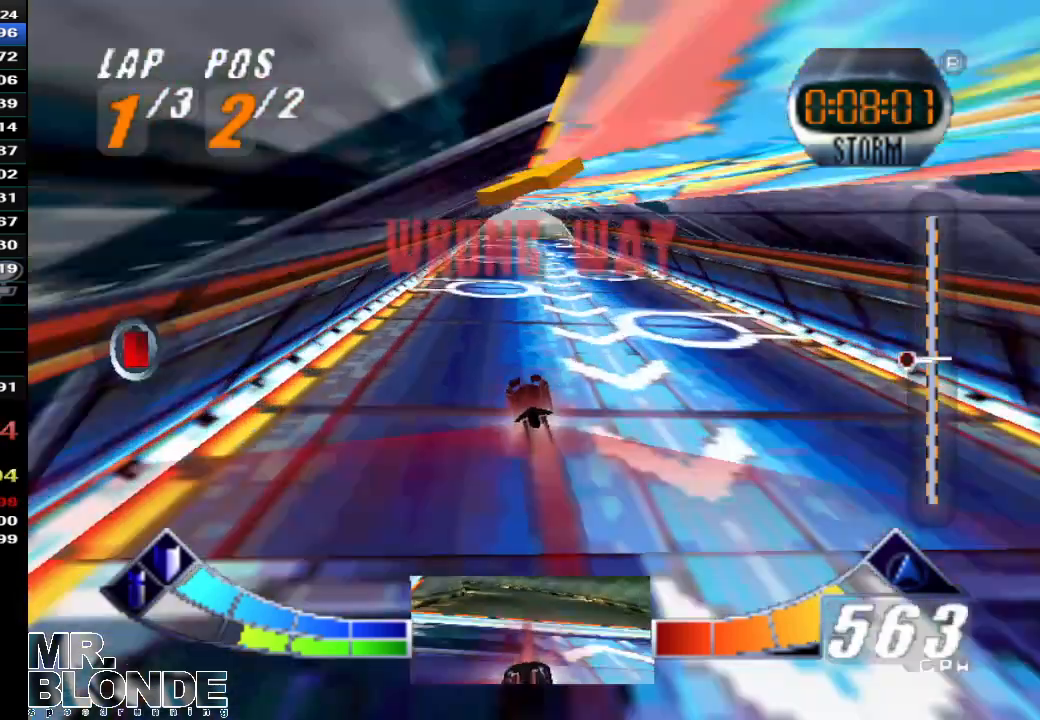
Gameplay with a controller (Nintendo layout); each line is a JSON object with the inputs held at the frame after it. "events" lists button and stick changes between this image and that frame as [ms after this image, input, new state], when the widget could be followed in between. Not read: C_RIGHT L3 R3.
{"buttons": ["A"], "left_stick": "center", "events": []}
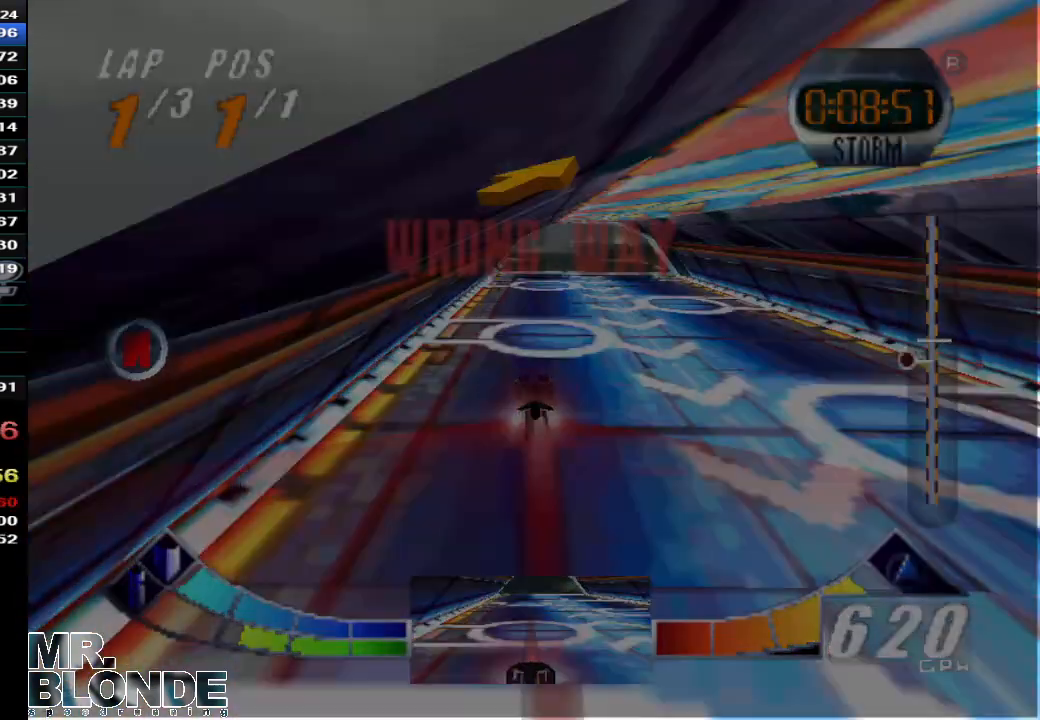
{"buttons": [], "left_stick": "center", "events": [[400, "A", "up"]]}
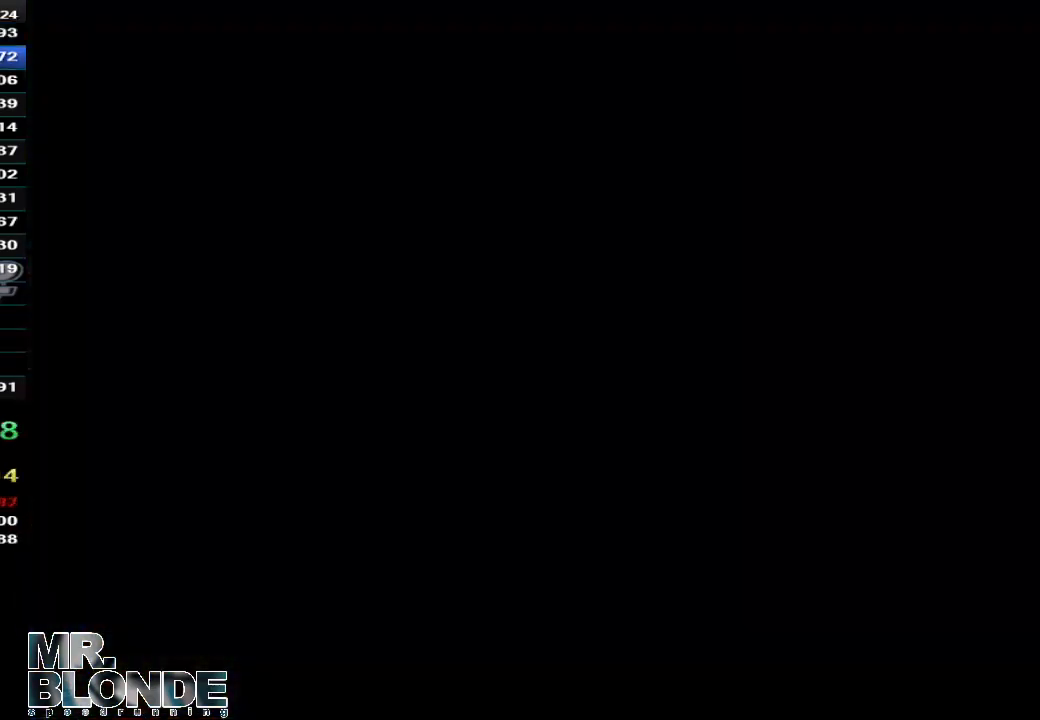
{"buttons": ["START"], "left_stick": "center", "events": [[400, "START", "down"]]}
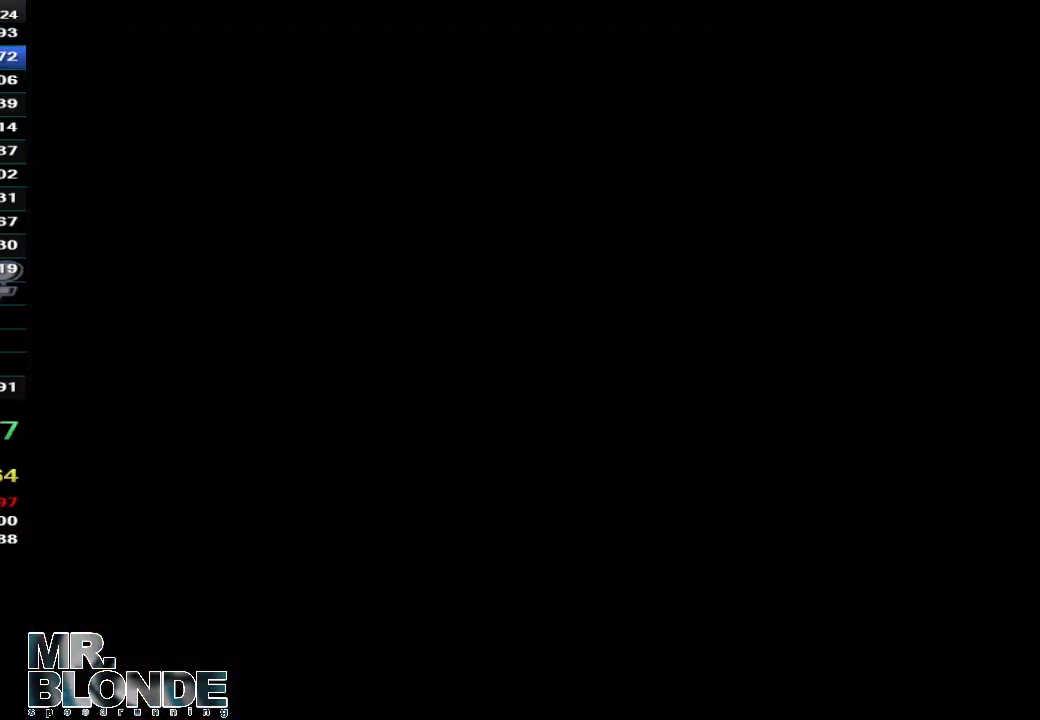
{"buttons": ["START"], "left_stick": "center", "events": [[67, "START", "up"], [100, "A", "down"], [133, "A", "up"], [200, "A", "down"], [233, "A", "up"], [267, "START", "down"], [333, "START", "up"], [400, "A", "down"], [467, "START", "down"], [500, "A", "up"]]}
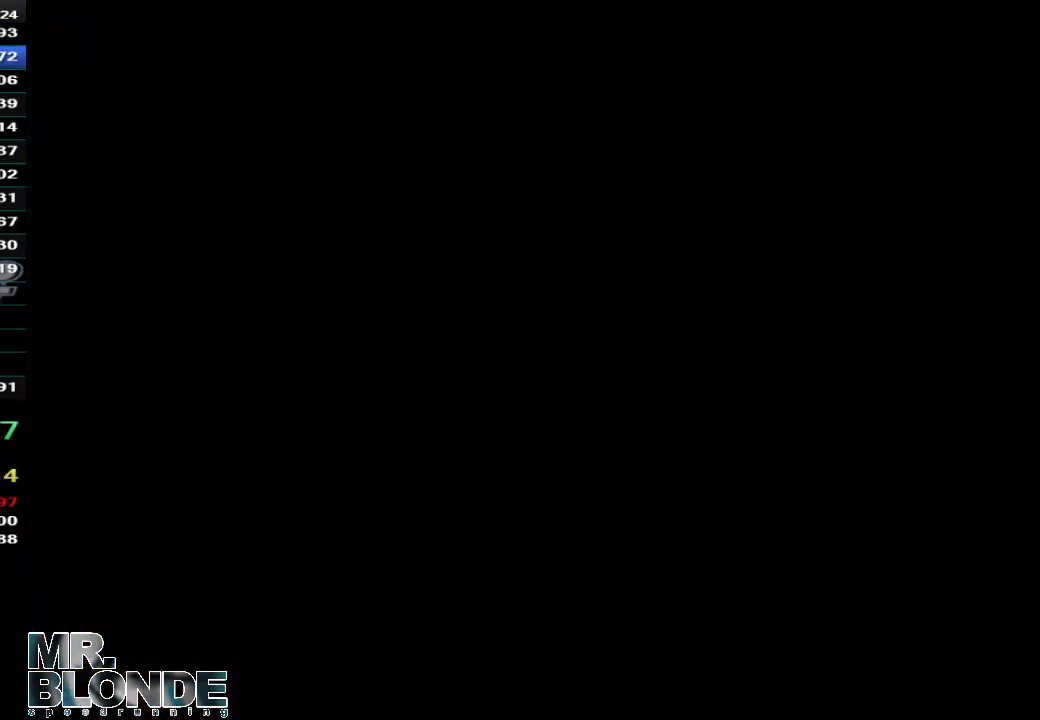
{"buttons": ["START"], "left_stick": "center", "events": [[67, "A", "down"], [67, "START", "up"], [100, "A", "up"], [133, "START", "down"], [167, "A", "down"], [200, "A", "up"], [233, "A", "down"], [267, "START", "up"], [333, "A", "up"], [333, "START", "down"], [400, "A", "down"], [400, "START", "up"], [433, "A", "up"], [467, "START", "down"]]}
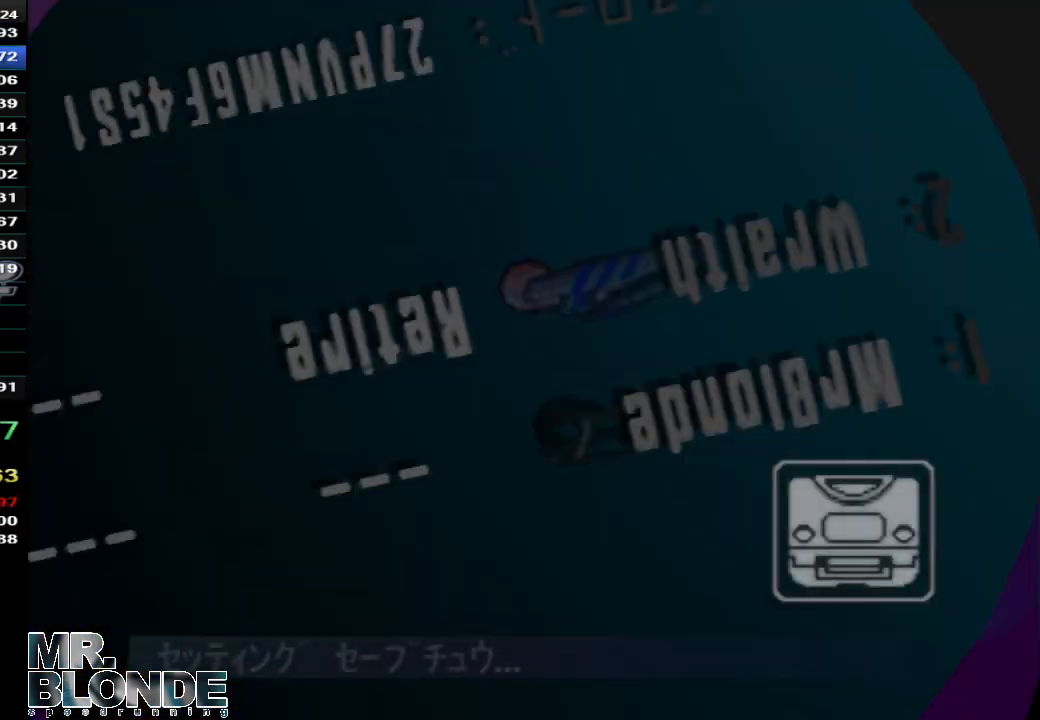
{"buttons": [], "left_stick": "center", "events": [[100, "START", "up"], [167, "START", "down"], [200, "A", "down"], [233, "A", "up"], [233, "START", "up"], [267, "START", "down"], [300, "A", "down"], [333, "START", "up"], [367, "A", "up"], [367, "START", "down"], [433, "A", "down"], [467, "START", "up"], [500, "A", "up"]]}
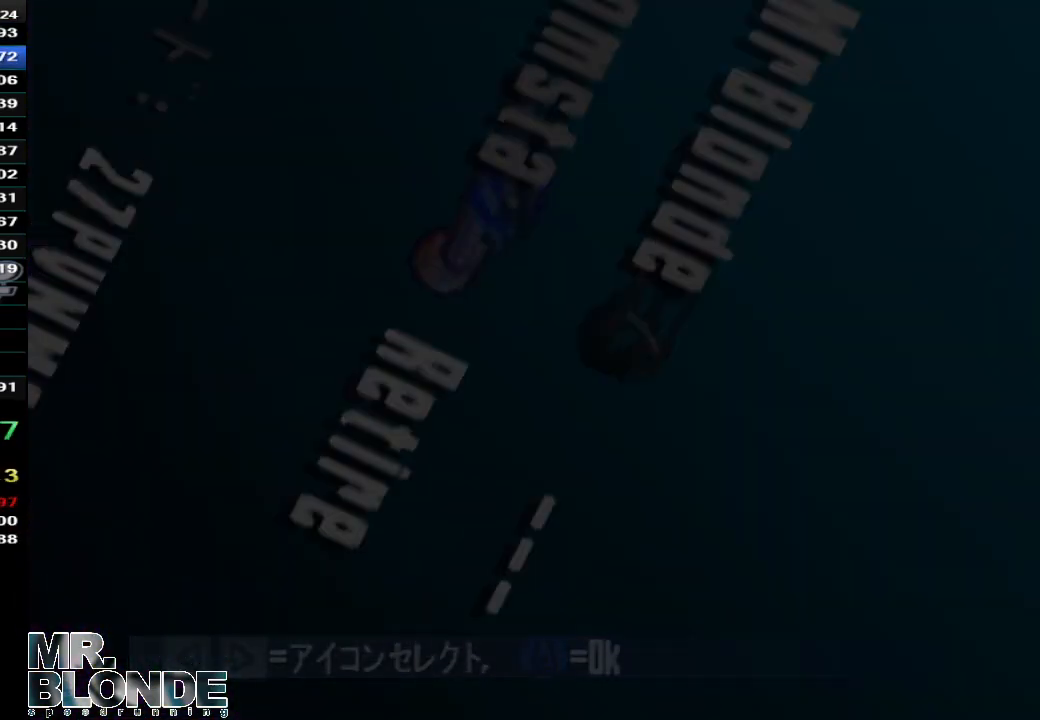
{"buttons": [], "left_stick": "center", "events": [[33, "START", "down"], [67, "START", "up"]]}
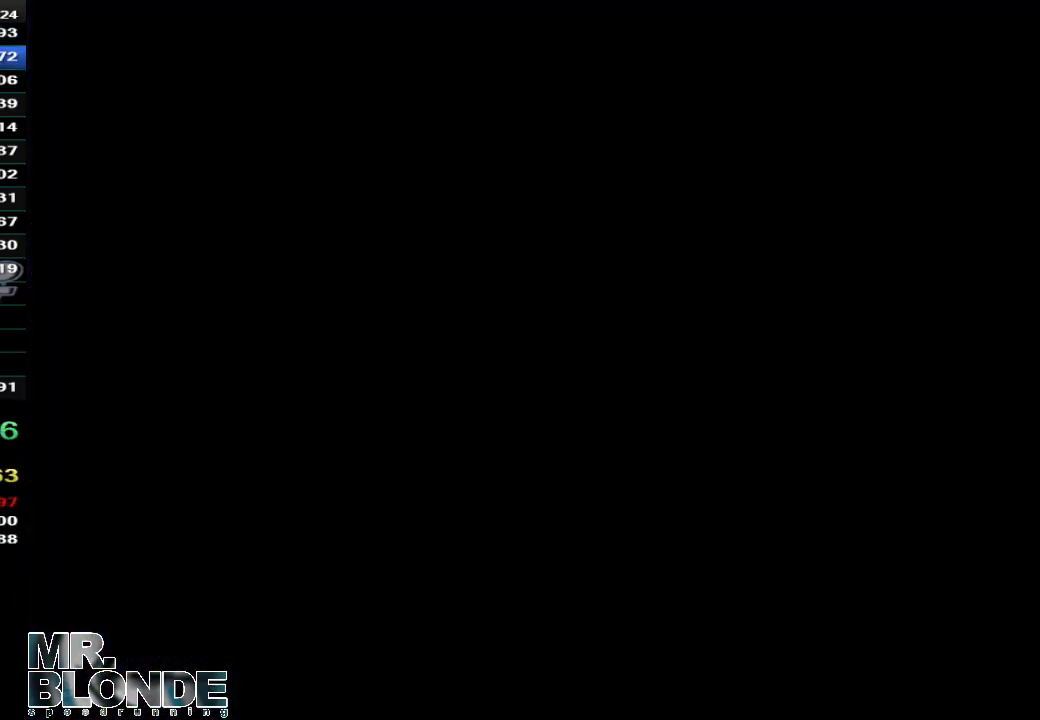
{"buttons": [], "left_stick": "center", "events": []}
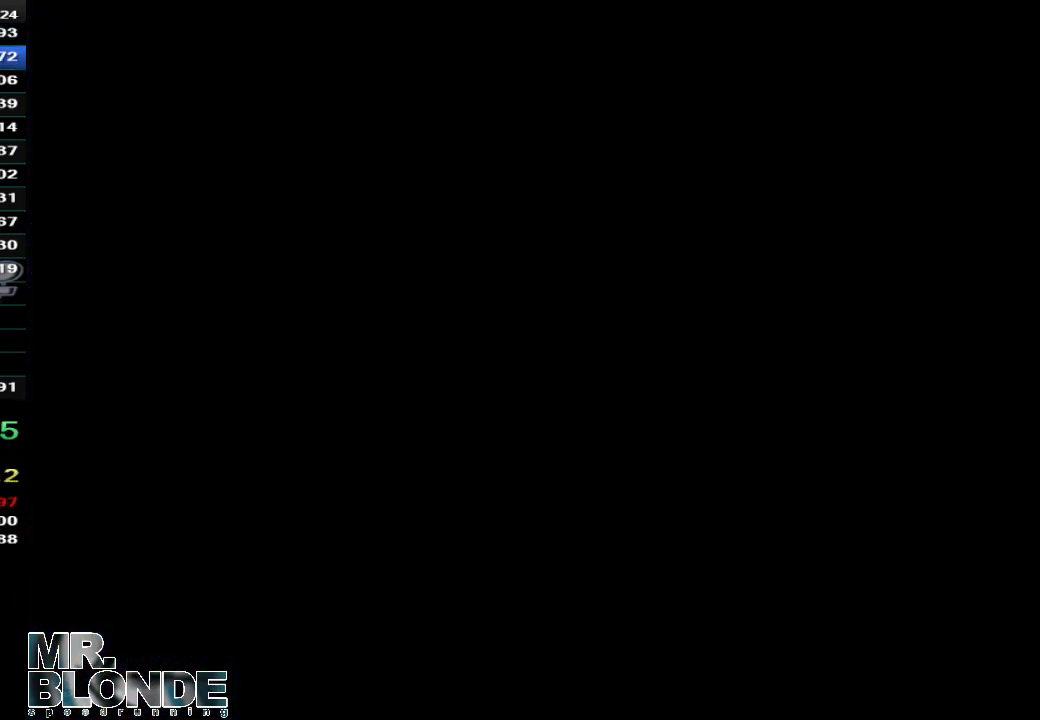
{"buttons": [], "left_stick": "center", "events": []}
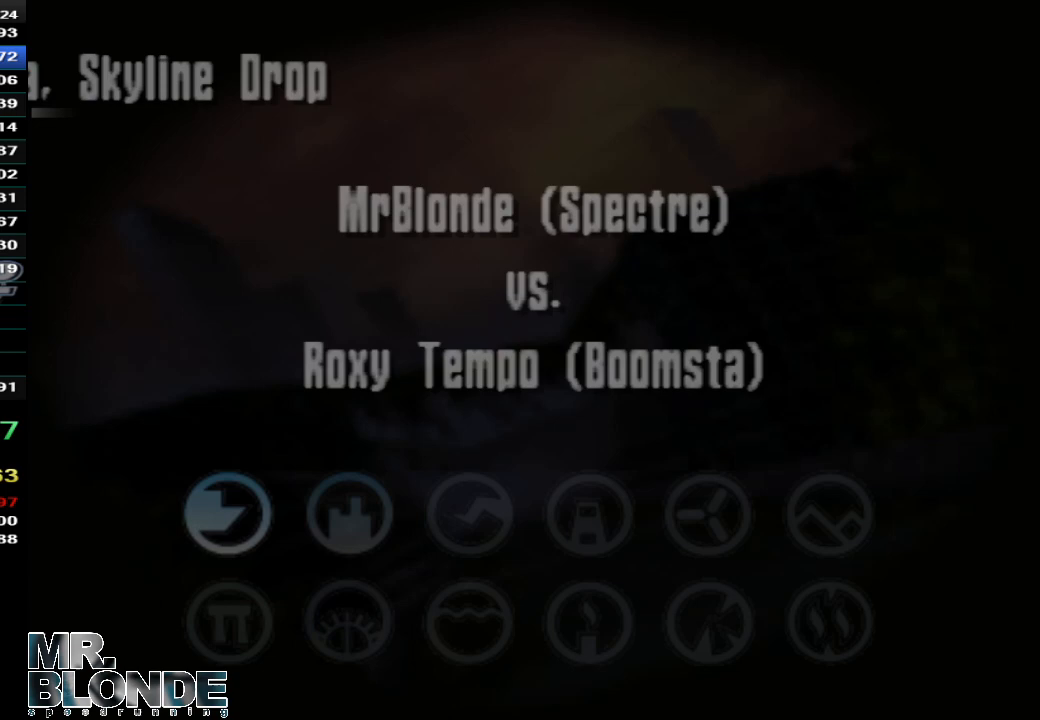
{"buttons": [], "left_stick": "center", "events": []}
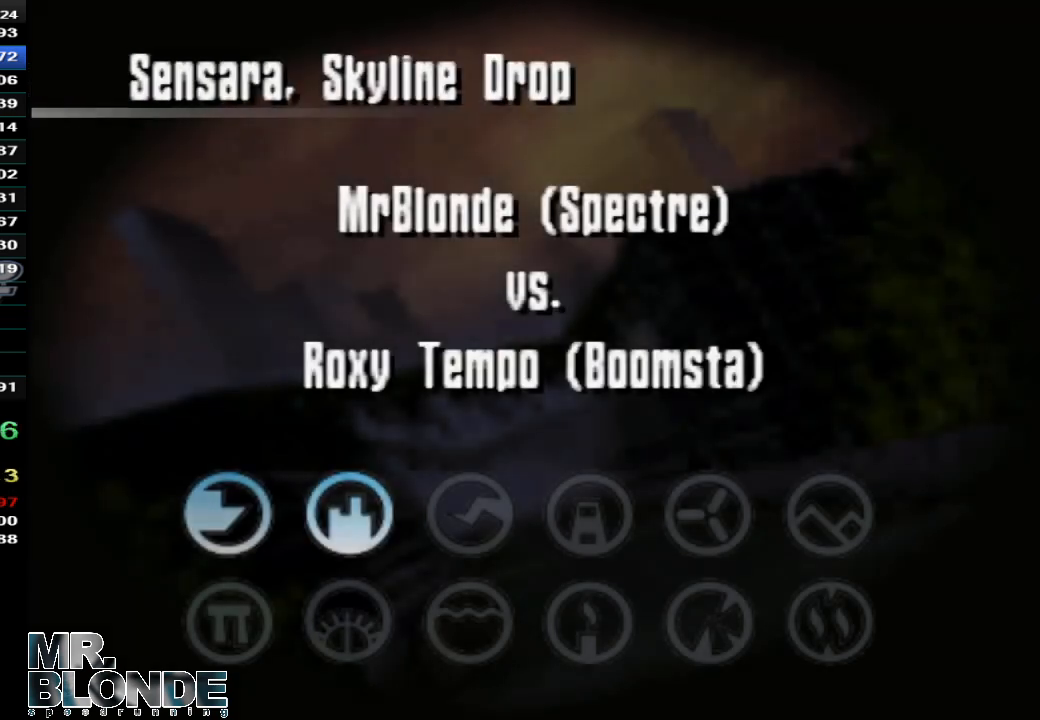
{"buttons": [], "left_stick": "center", "events": []}
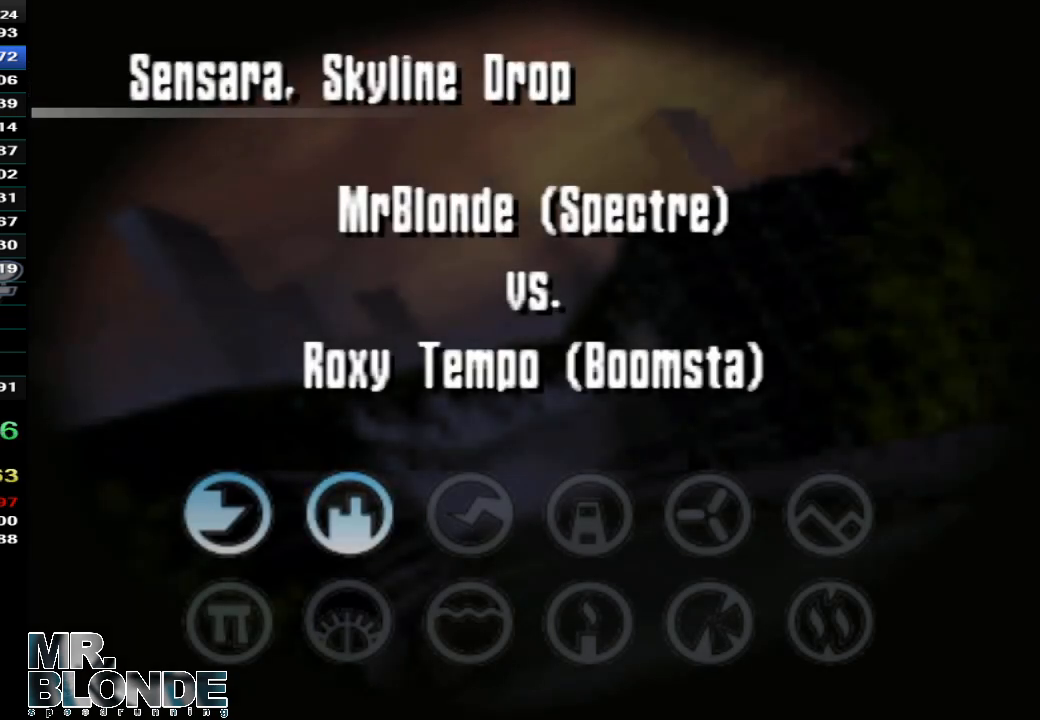
{"buttons": [], "left_stick": "center", "events": []}
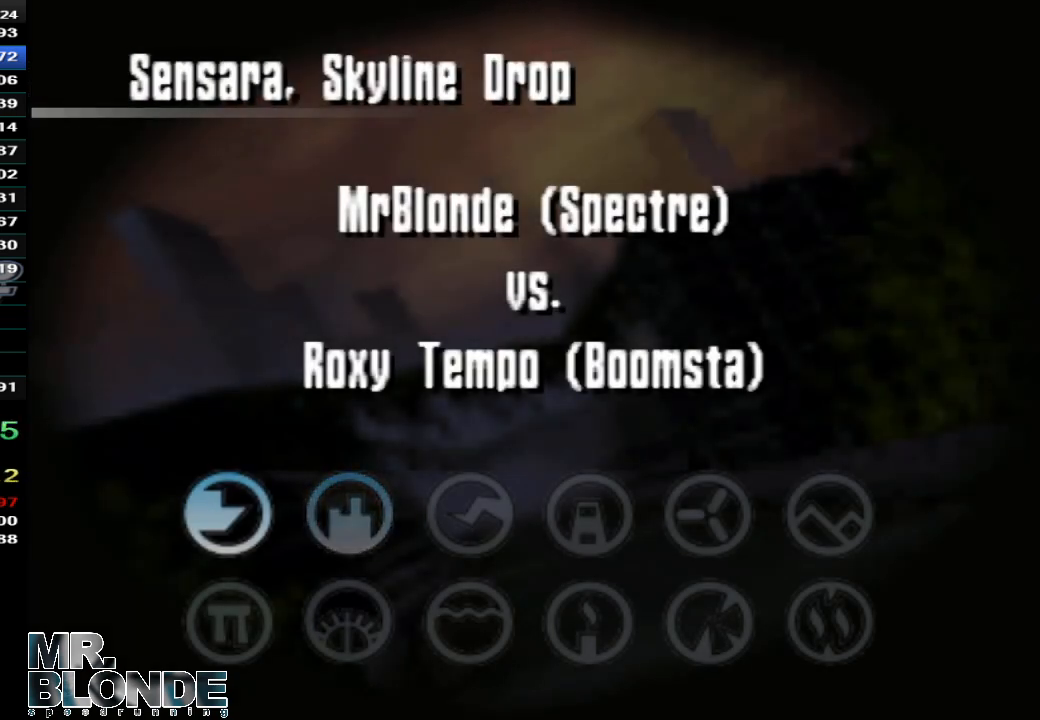
{"buttons": ["A", "Z"], "left_stick": "center", "events": [[333, "A", "down"], [367, "Z", "down"]]}
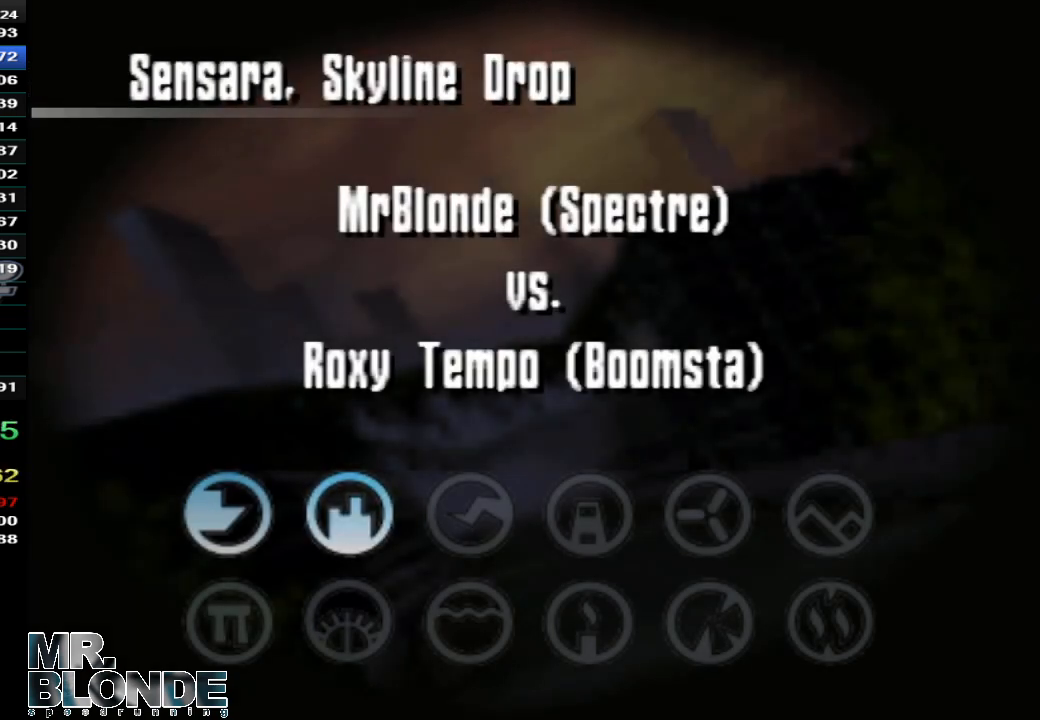
{"buttons": ["A", "Z"], "left_stick": "center", "events": []}
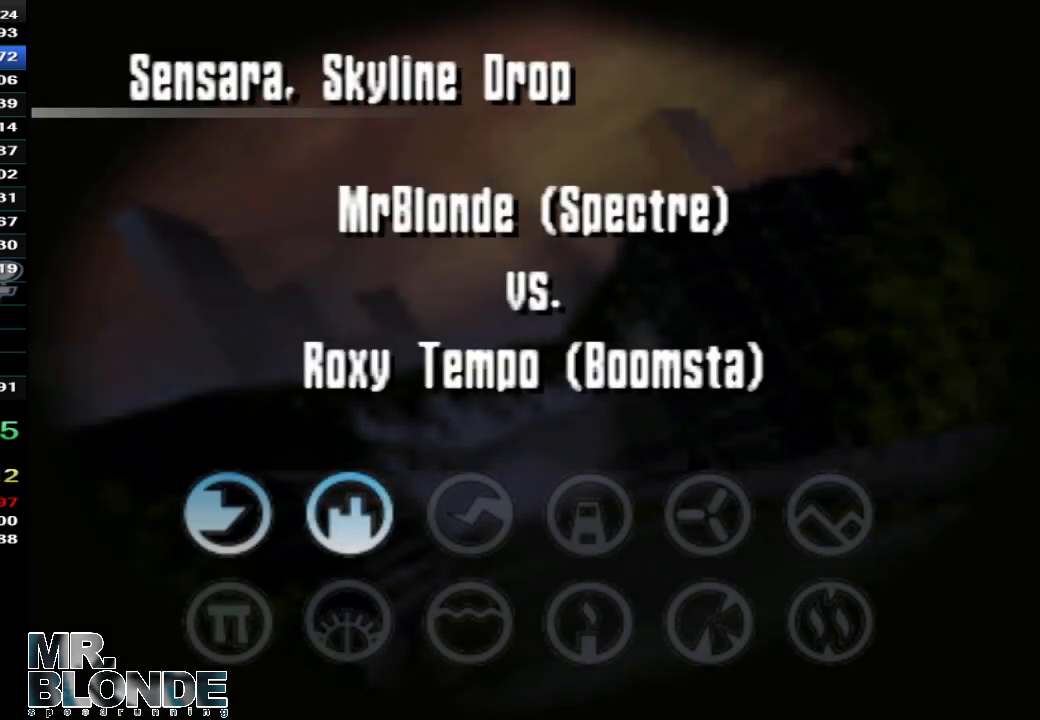
{"buttons": ["A", "Z"], "left_stick": "center", "events": []}
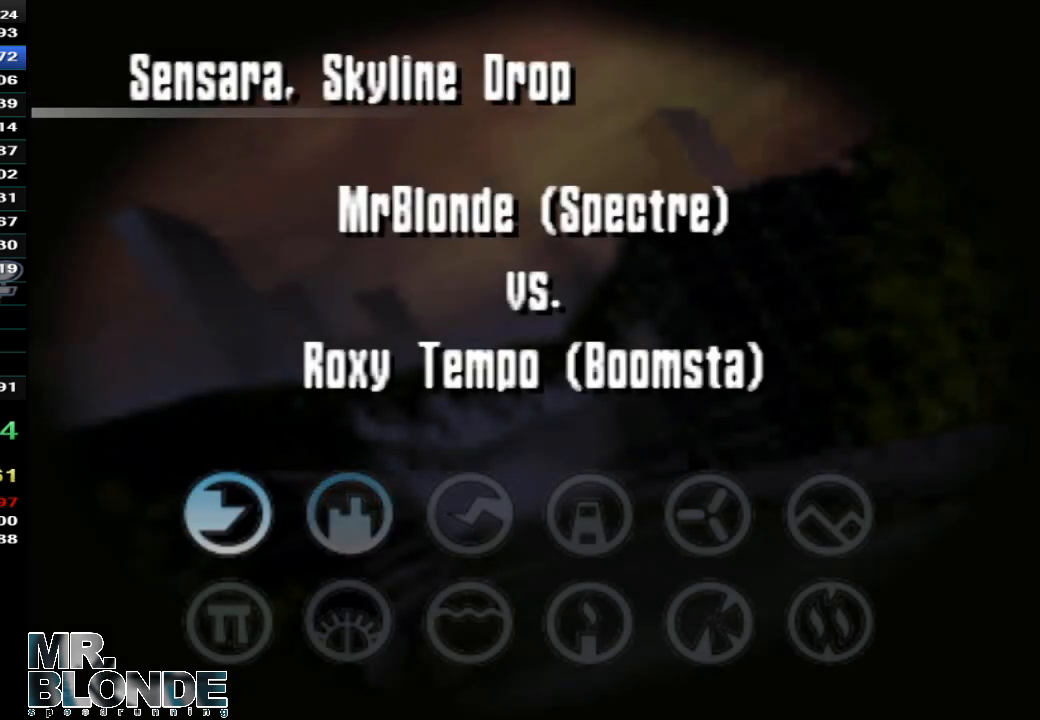
{"buttons": ["A", "Z"], "left_stick": "center", "events": []}
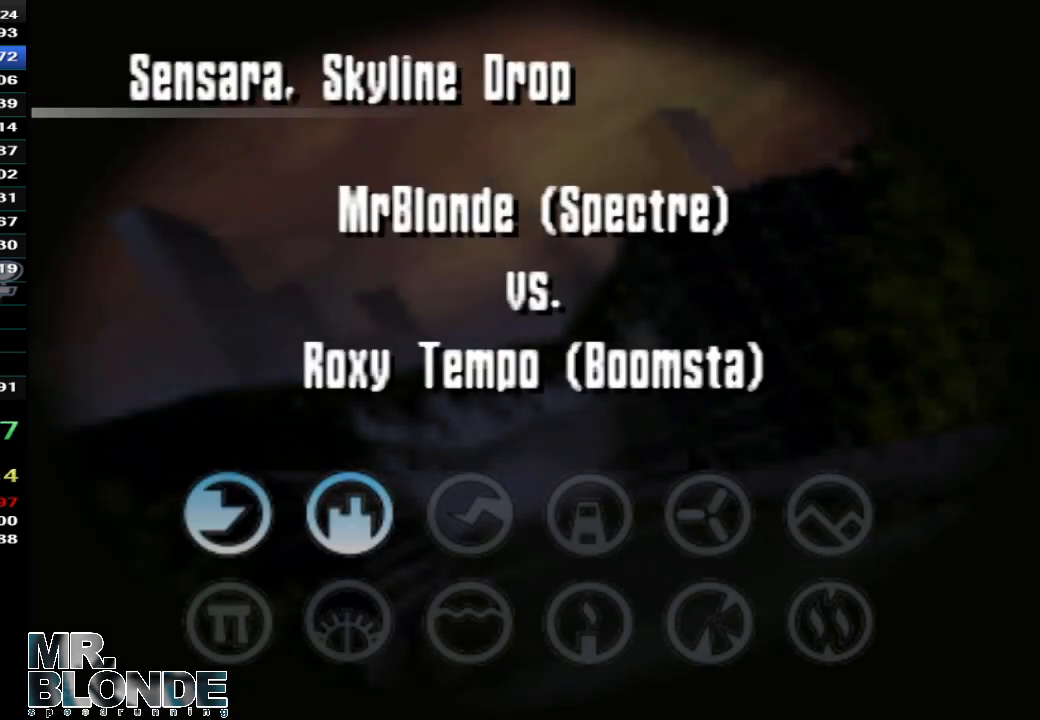
{"buttons": ["A", "Z"], "left_stick": "center", "events": []}
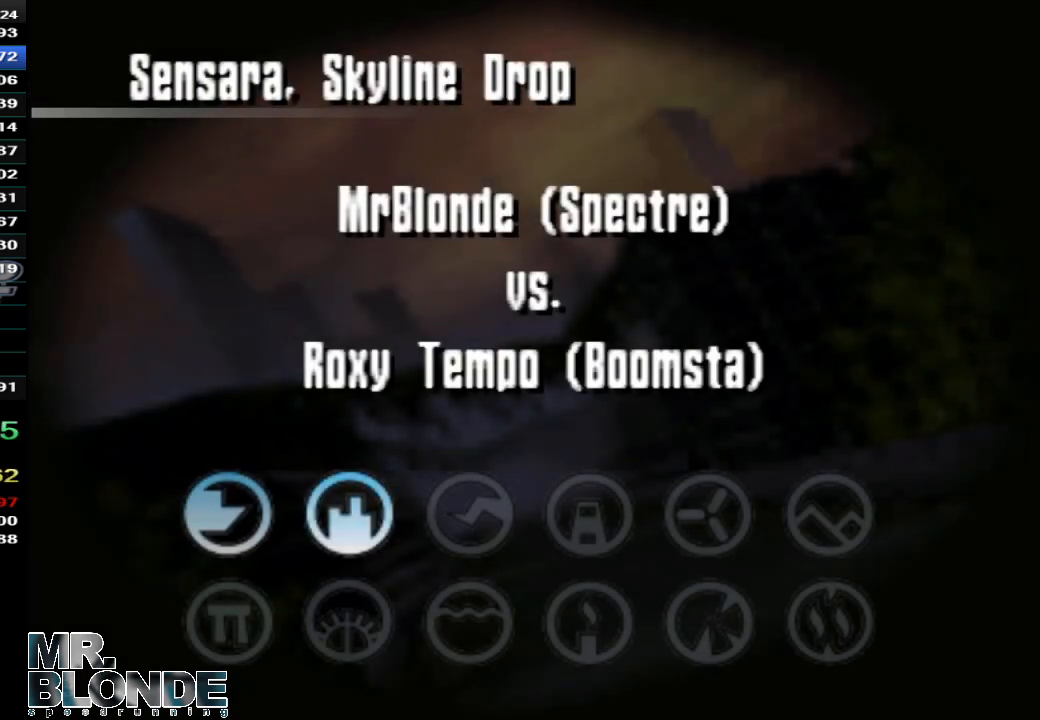
{"buttons": ["A", "Z"], "left_stick": "center", "events": []}
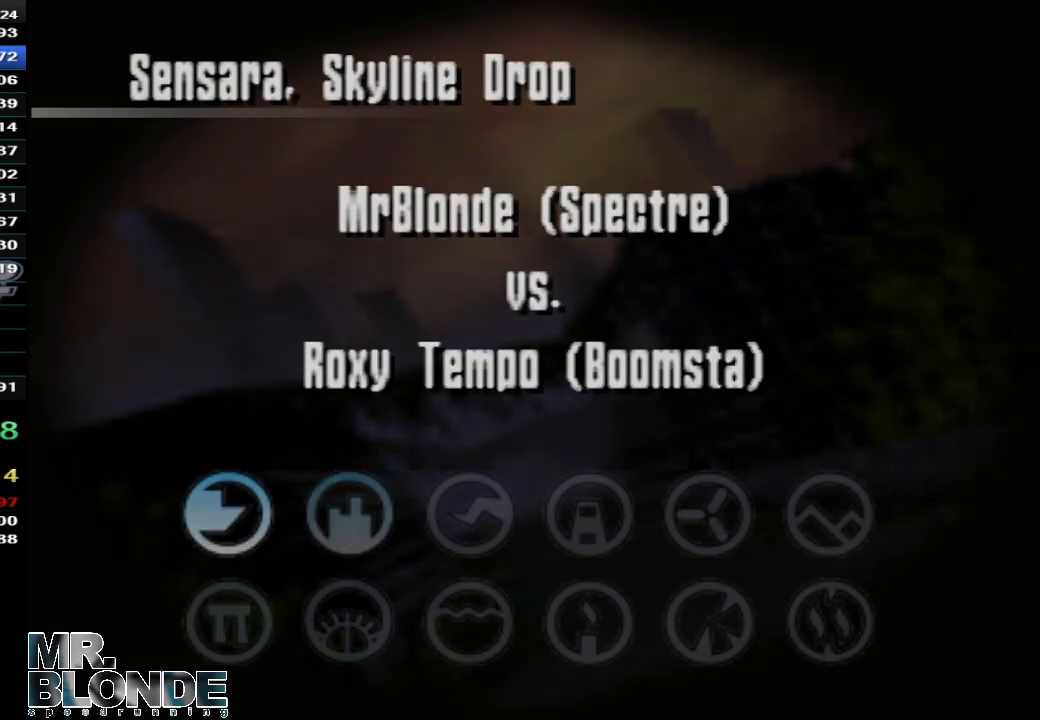
{"buttons": ["A", "Z"], "left_stick": "center", "events": []}
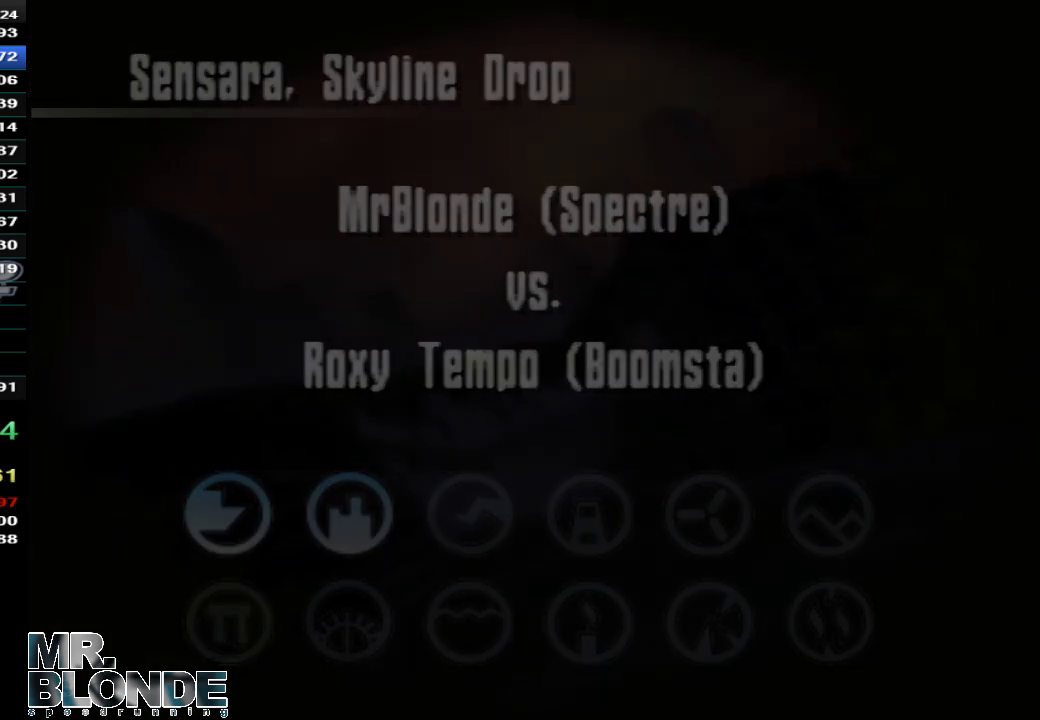
{"buttons": ["A", "Z"], "left_stick": "center", "events": []}
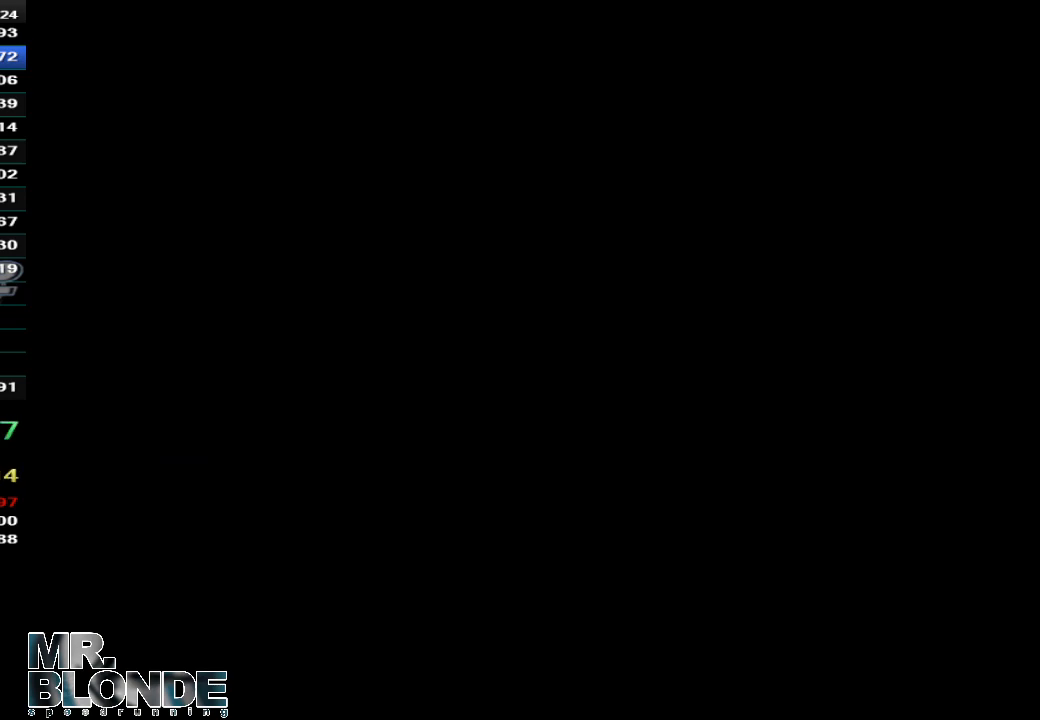
{"buttons": ["A", "Z"], "left_stick": "center", "events": []}
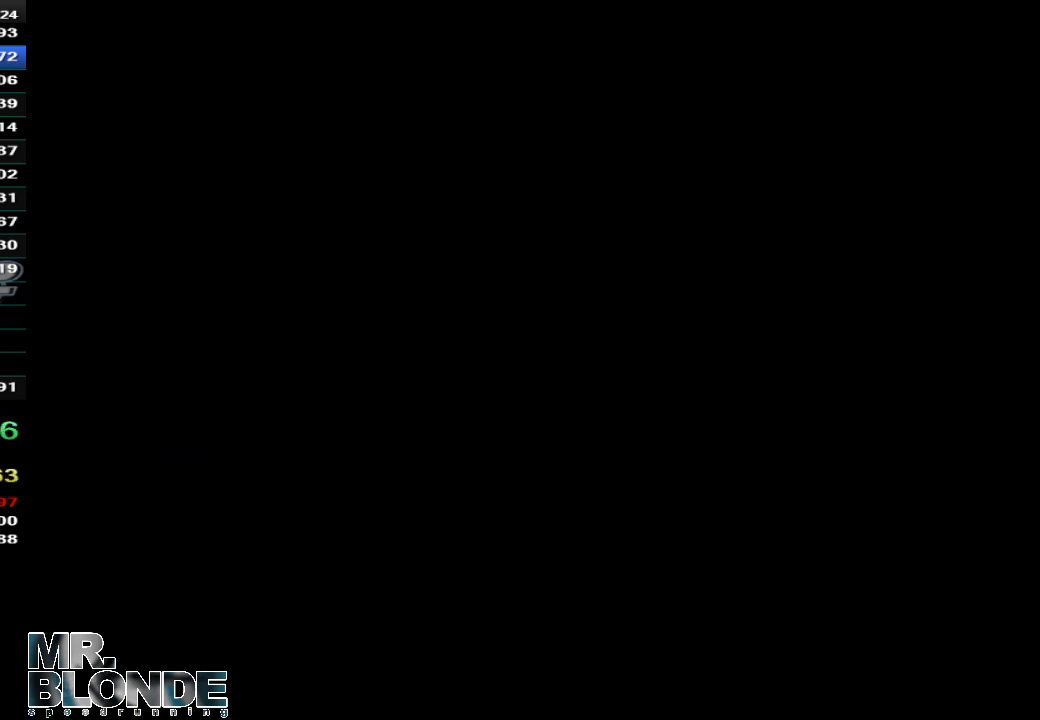
{"buttons": ["A", "Z"], "left_stick": "center", "events": []}
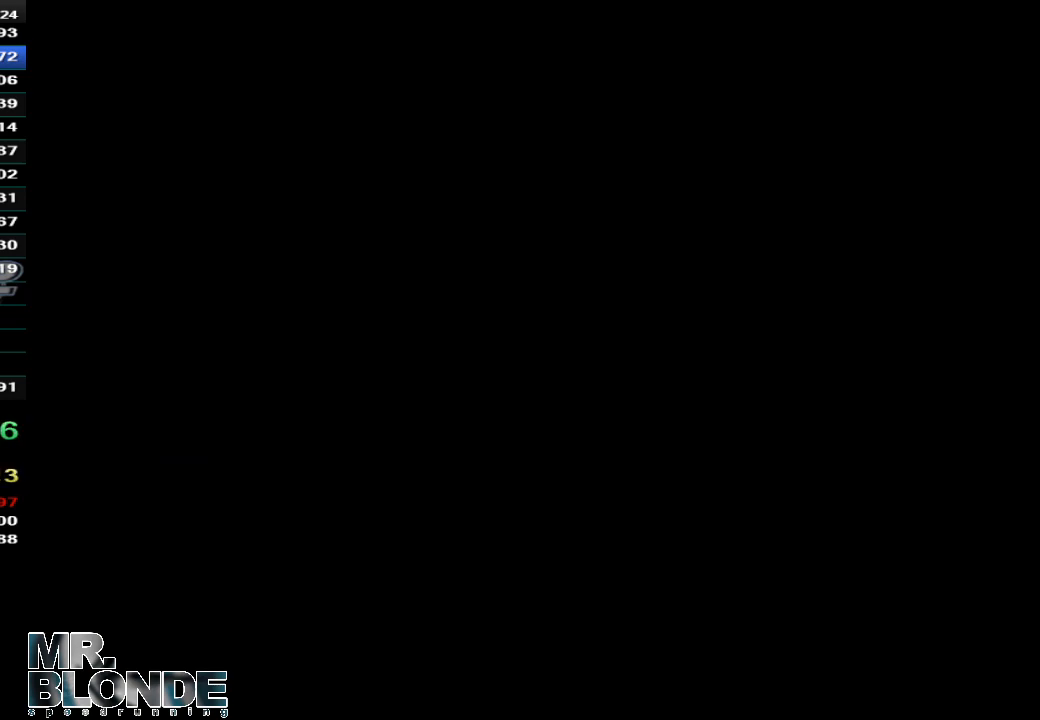
{"buttons": ["A", "Z"], "left_stick": "center", "events": []}
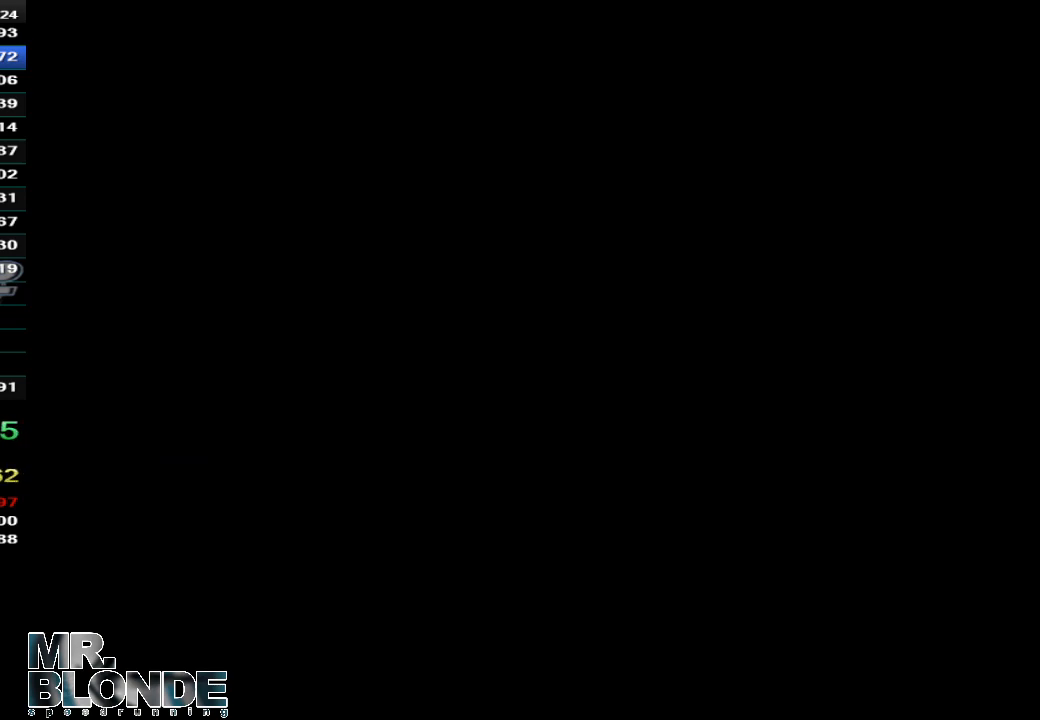
{"buttons": ["A", "Z"], "left_stick": "center", "events": []}
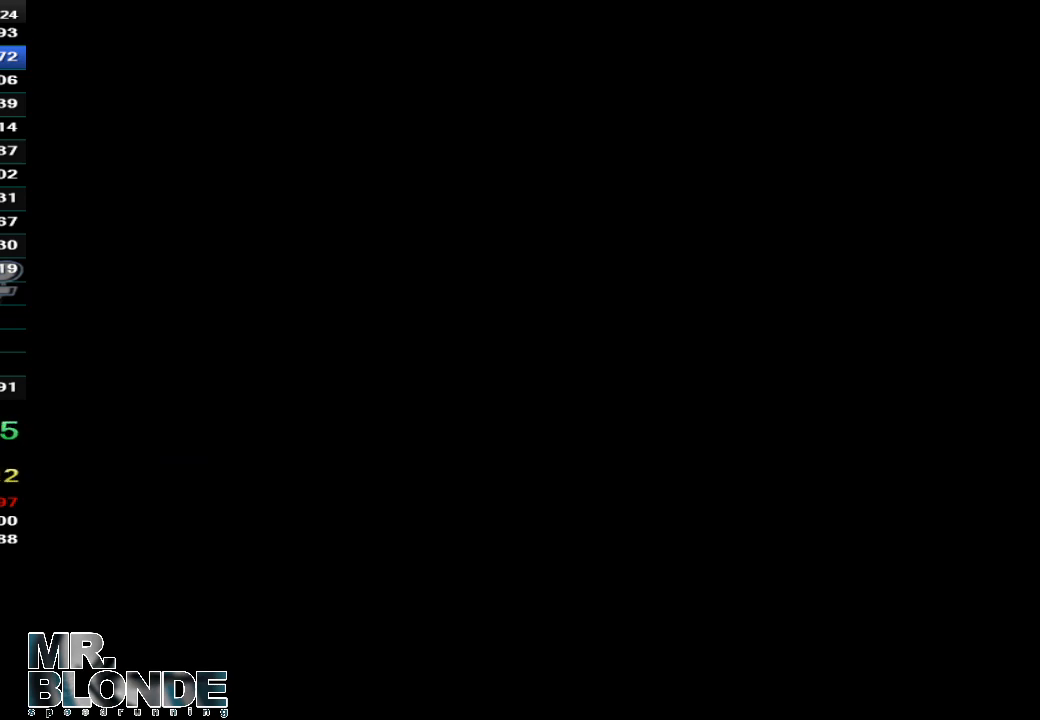
{"buttons": ["A", "Z"], "left_stick": "center", "events": []}
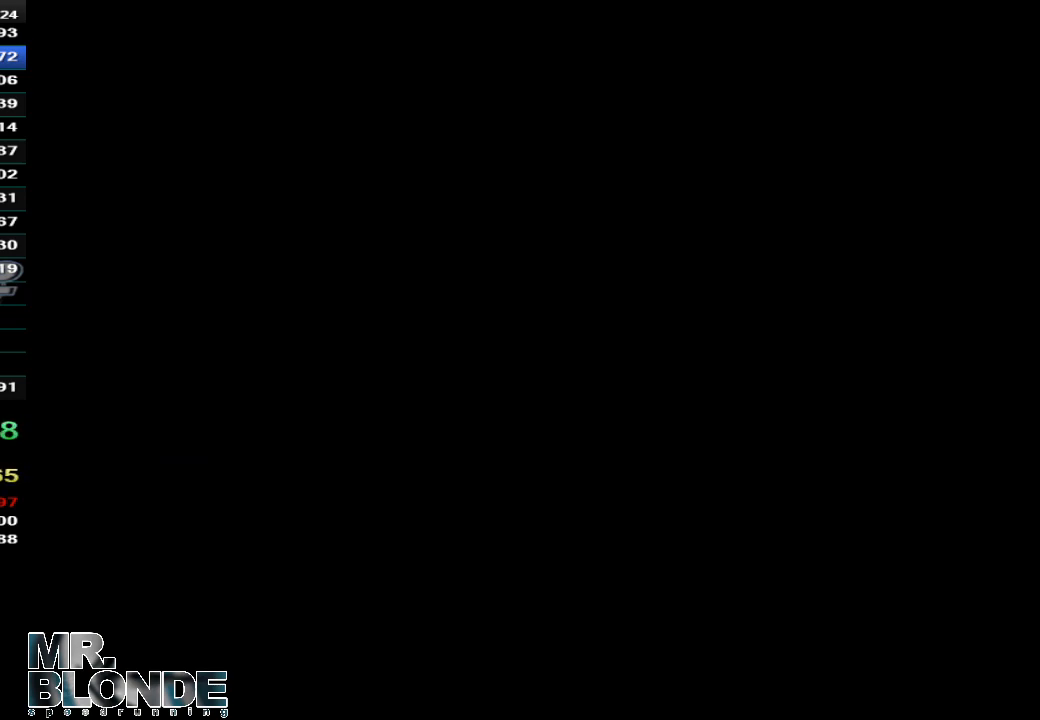
{"buttons": ["A", "Z"], "left_stick": "center", "events": []}
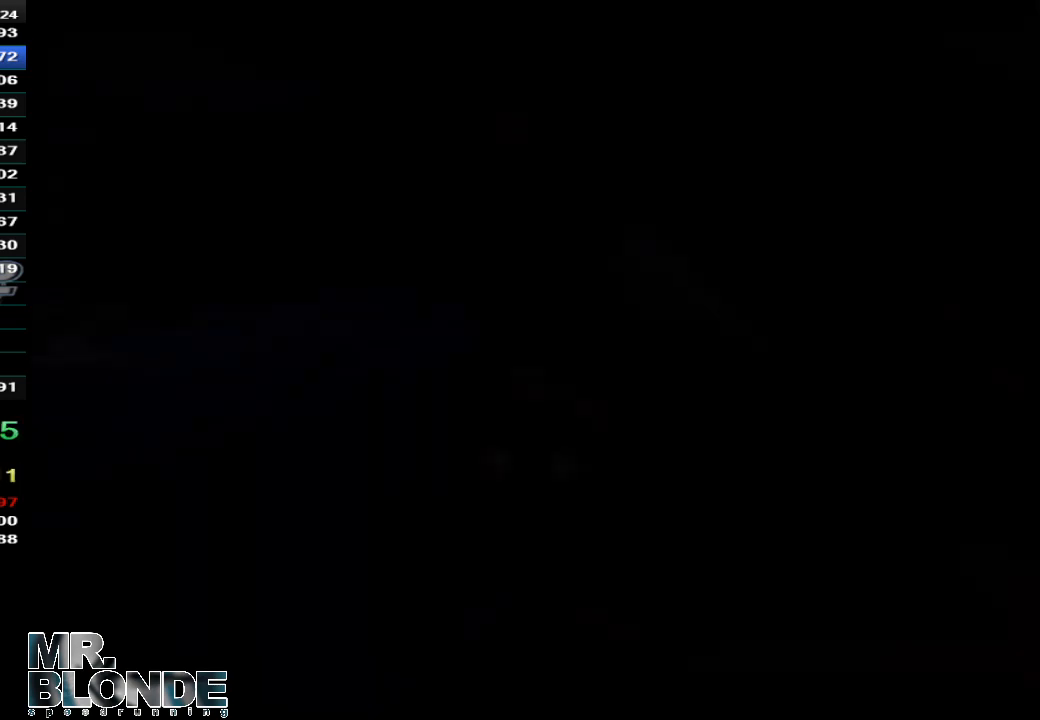
{"buttons": ["Z"], "left_stick": "center", "events": [[133, "A", "up"]]}
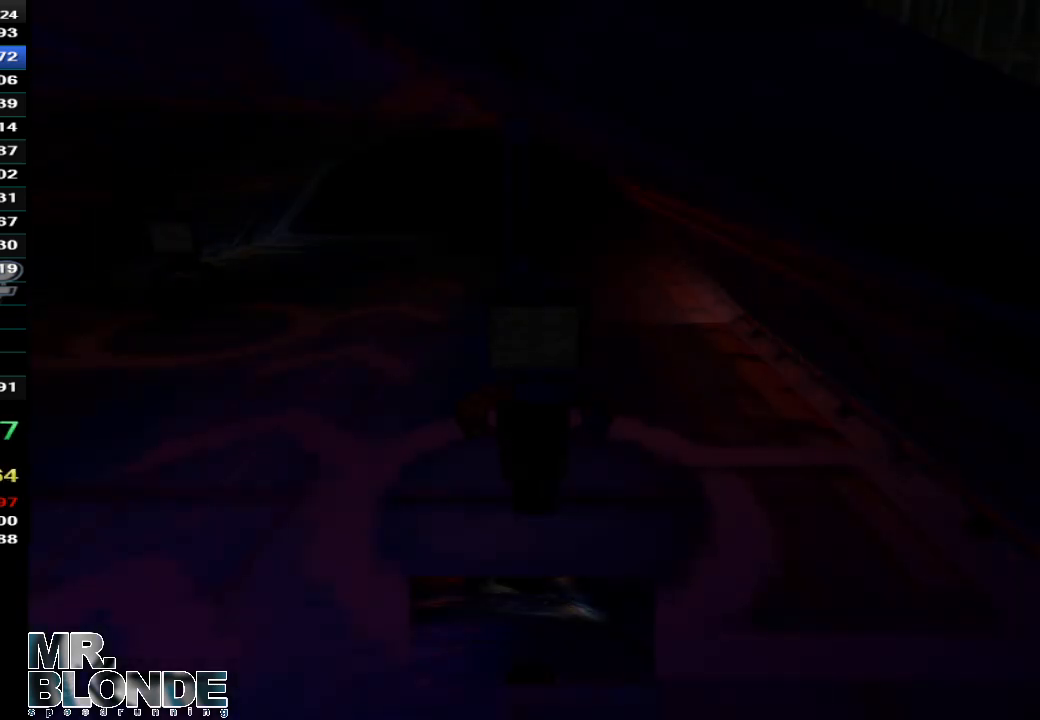
{"buttons": ["Z"], "left_stick": "center", "events": []}
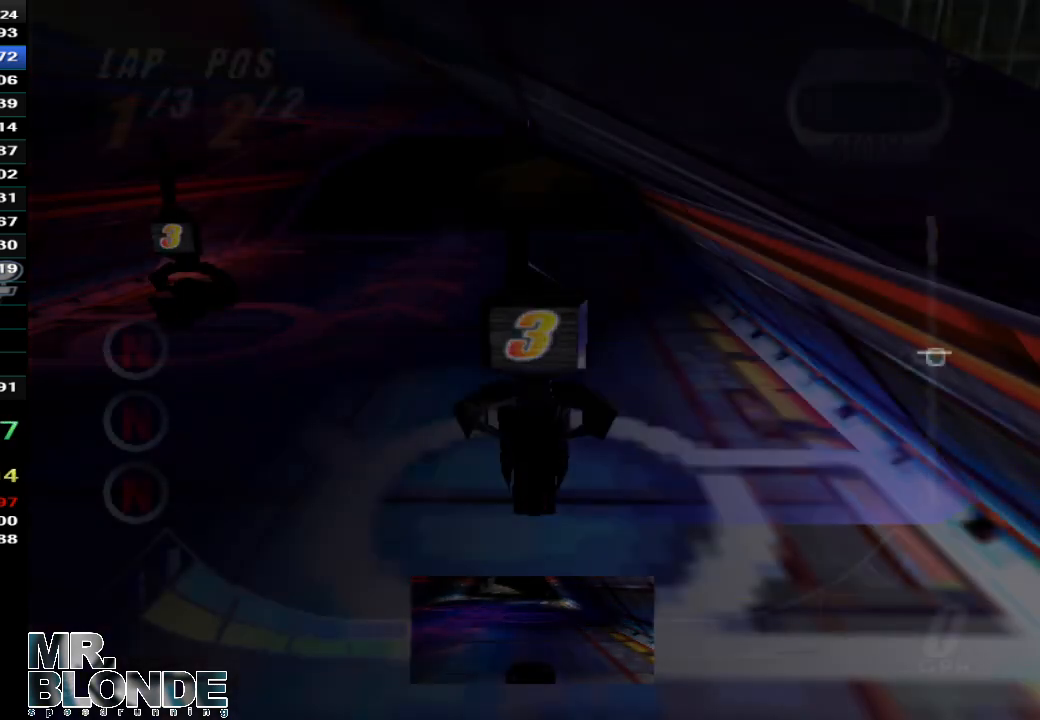
{"buttons": ["Z"], "left_stick": "center", "events": []}